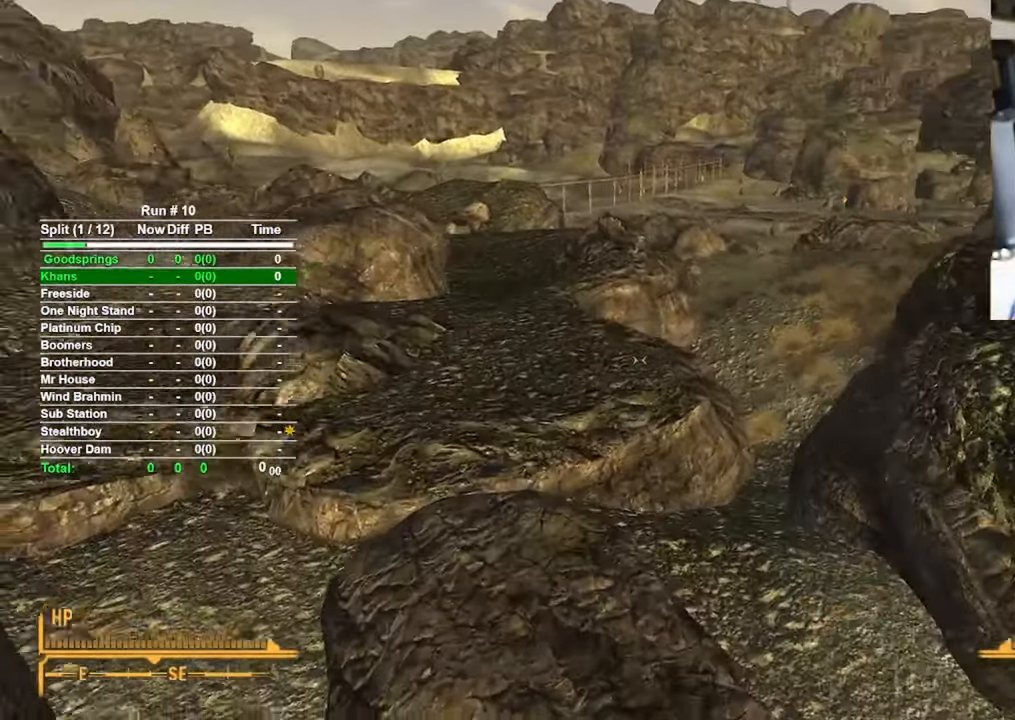
Gameplay with keyboard and mouse; each line is a JSON object with the keys and mouse buttons held at the frame after it. "events" lists presses ("down") and releases ("up") of "1", "2", "3", "4", "5", "a", "alt", "b", "c", "ctrl", "d", "e", "f", "g", "q", "r", "s", "shift", "space", "t", "tab", "tilde", "v", "w", "x", "z", "mouse_left", "mouse_wheel", "mouse_right", "mouse_mb4" and "mouse_mb5" between this image and that frame as [ms after this image, input, new state], when the widget could be followed in between. "mouse_left", "mouse_wheel", "mouse_right", "mouse_mb4", "mouse_mb5" = the "left", "wheel", "right", "mb4", "mb5" buttons of the "mouse" list. No other keys are recorded. "wheel" means that the mouse wheel is clicked or scrolled. Mouse movement is not recorded.
{"keys": ["d", "w"], "mouse": [], "events": []}
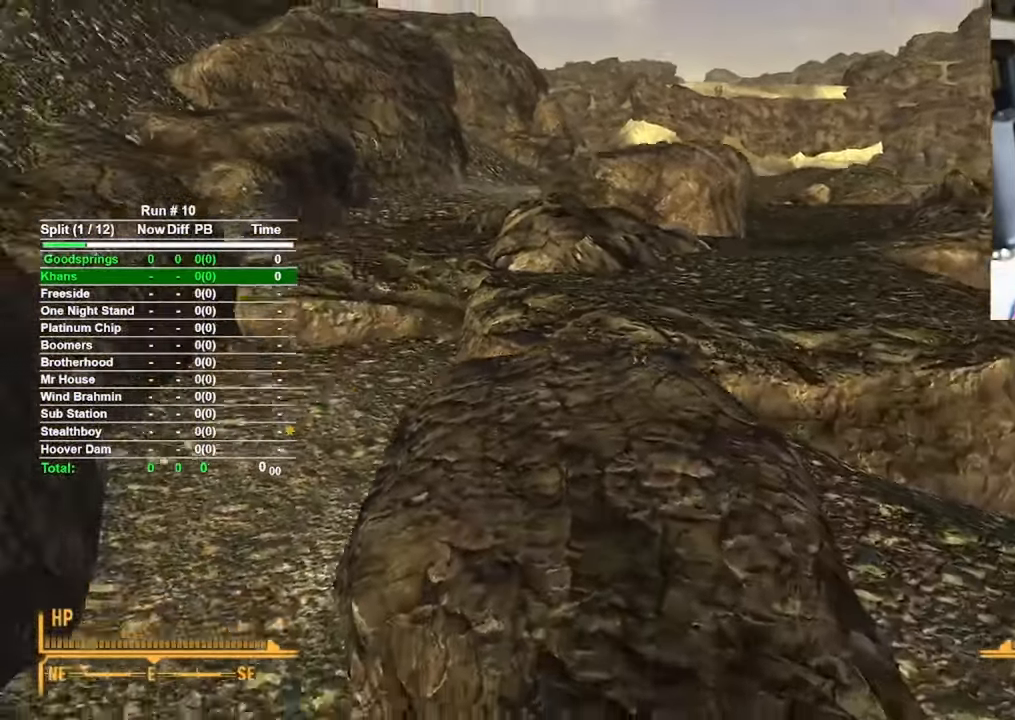
{"keys": ["w"], "mouse": [], "events": [[183, "d", "up"]]}
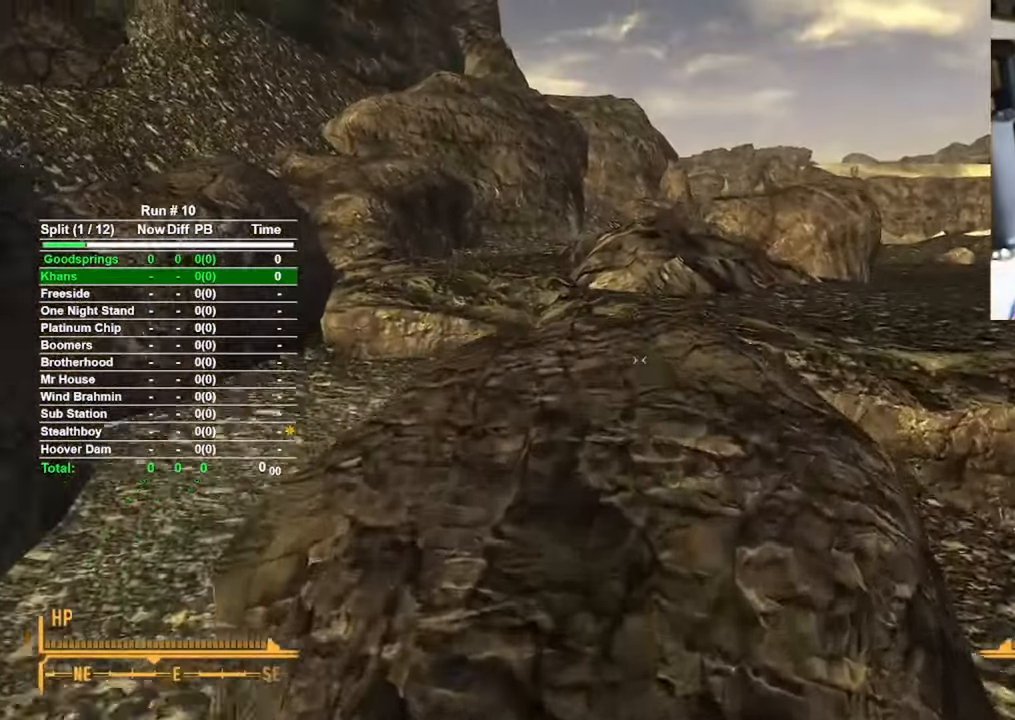
{"keys": ["w"], "mouse": [], "events": []}
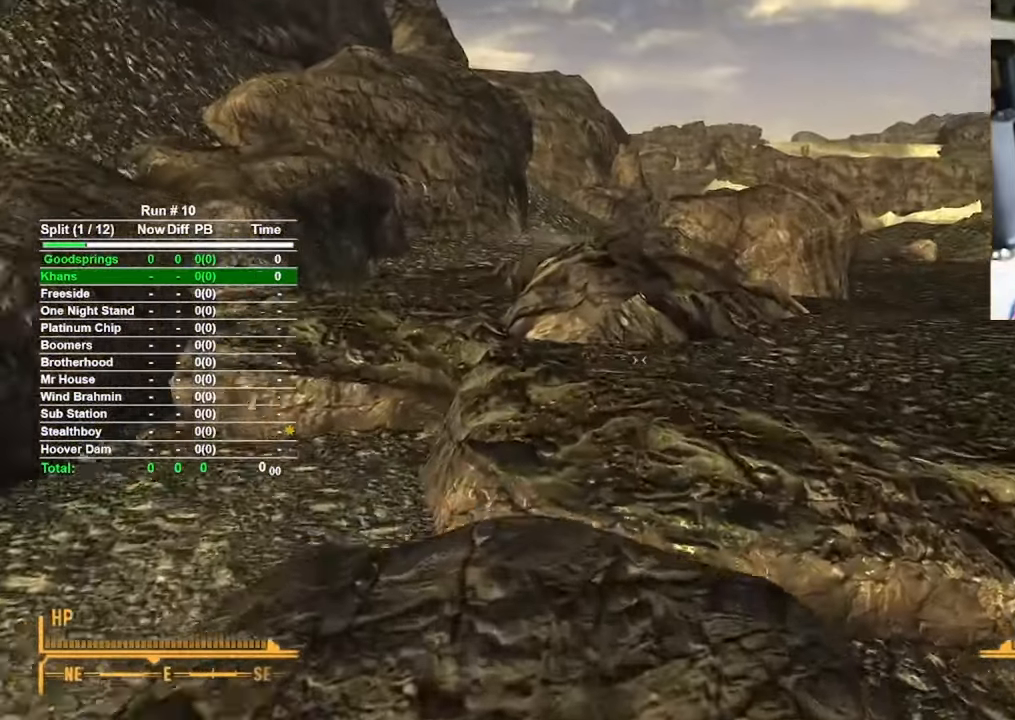
{"keys": ["w"], "mouse": [], "events": [[317, "space", "down"], [417, "space", "up"]]}
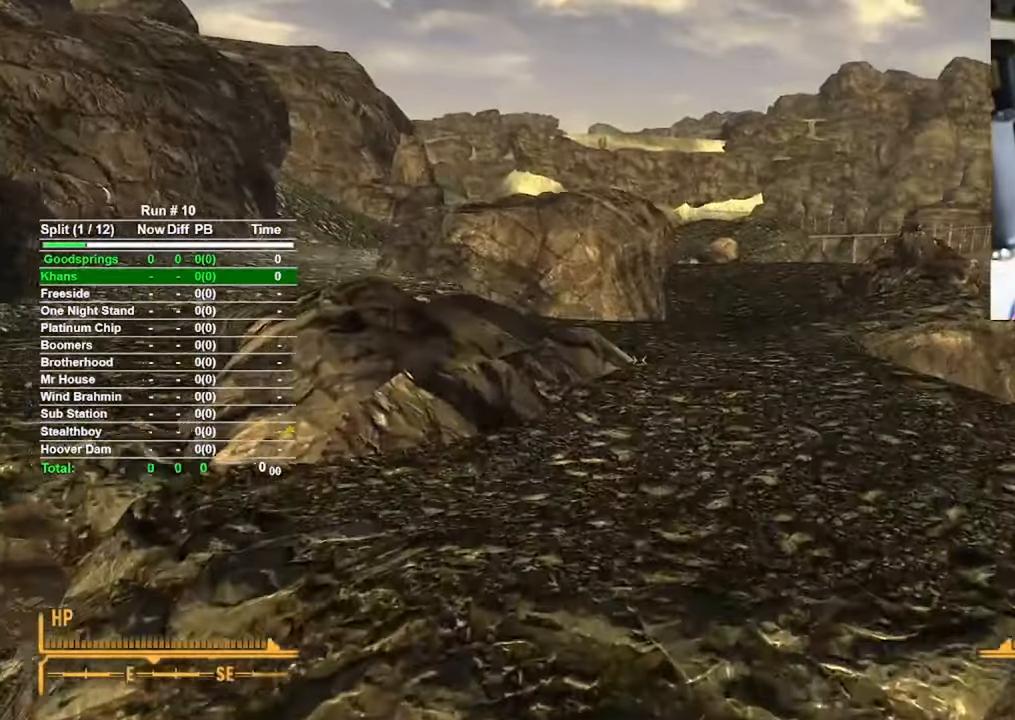
{"keys": ["w"], "mouse": [], "events": []}
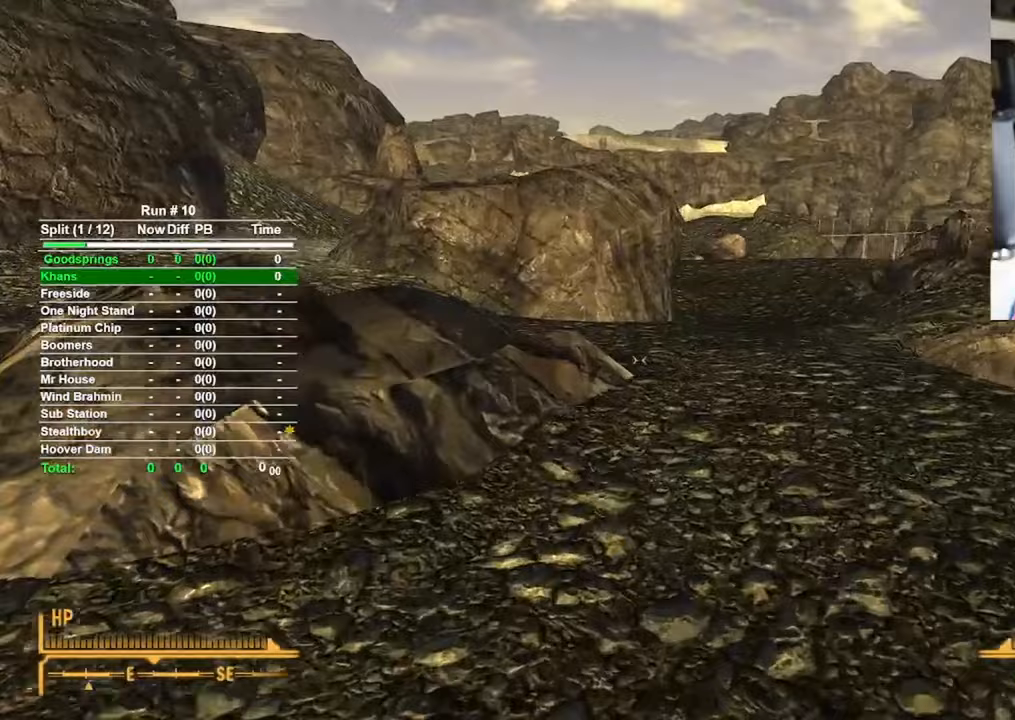
{"keys": ["w"], "mouse": [], "events": []}
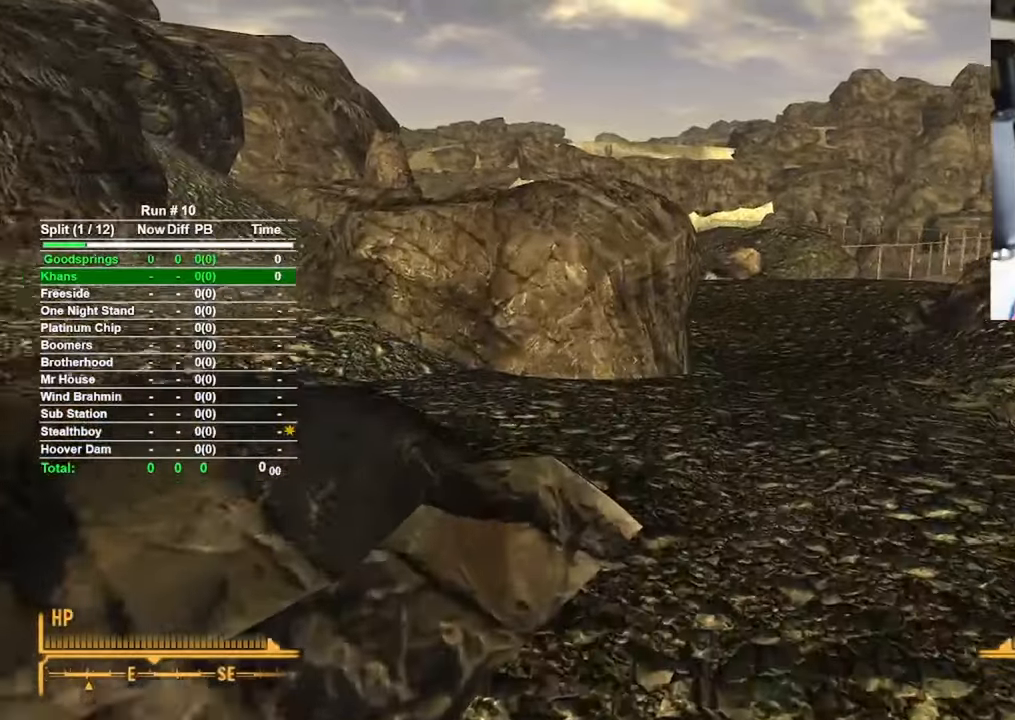
{"keys": ["w"], "mouse": [], "events": []}
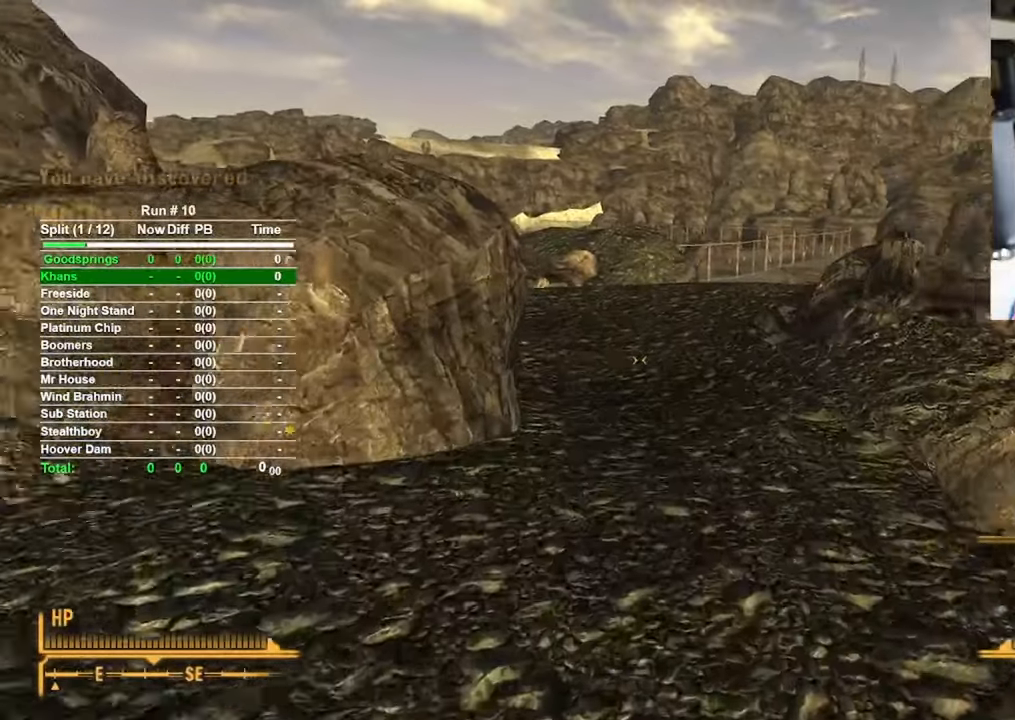
{"keys": ["w"], "mouse": [], "events": []}
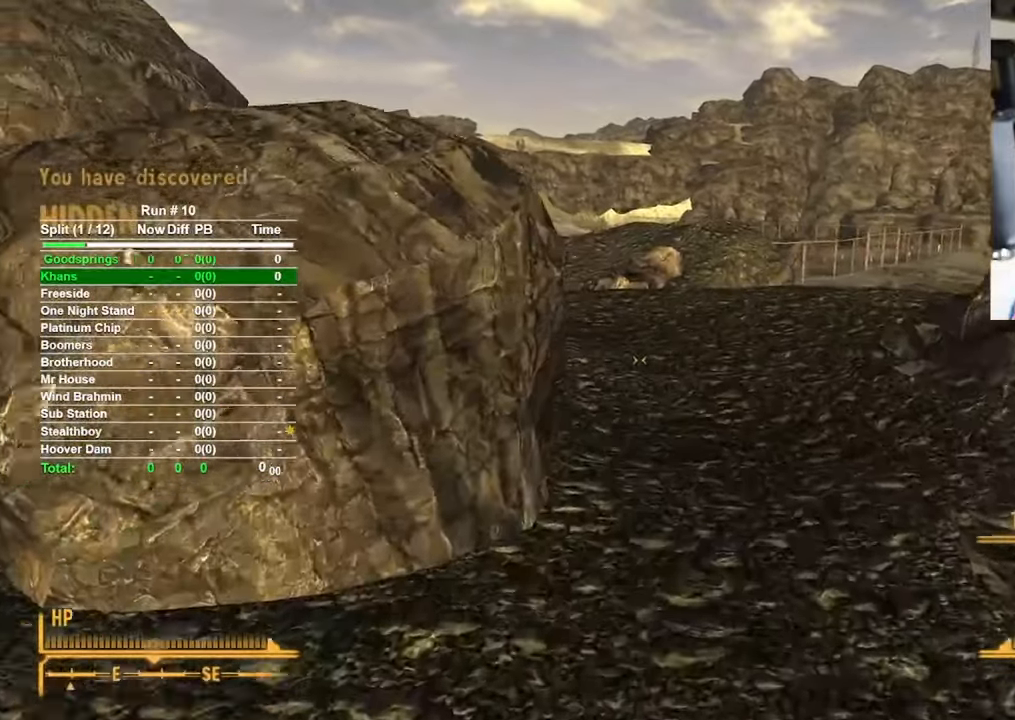
{"keys": ["w"], "mouse": [], "events": []}
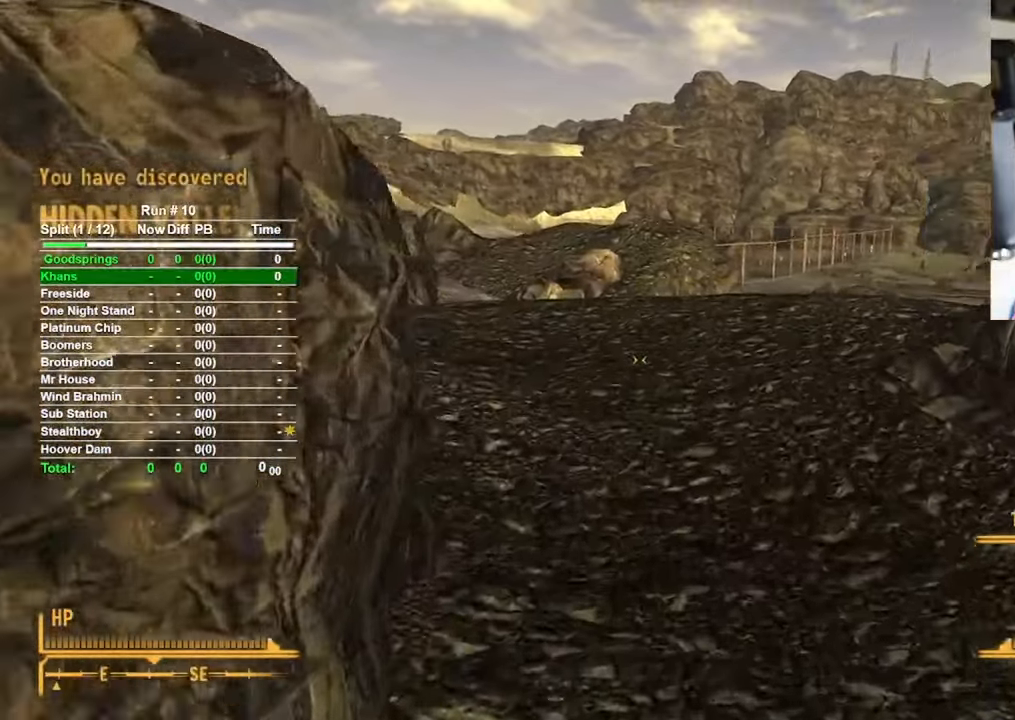
{"keys": ["w"], "mouse": [], "events": []}
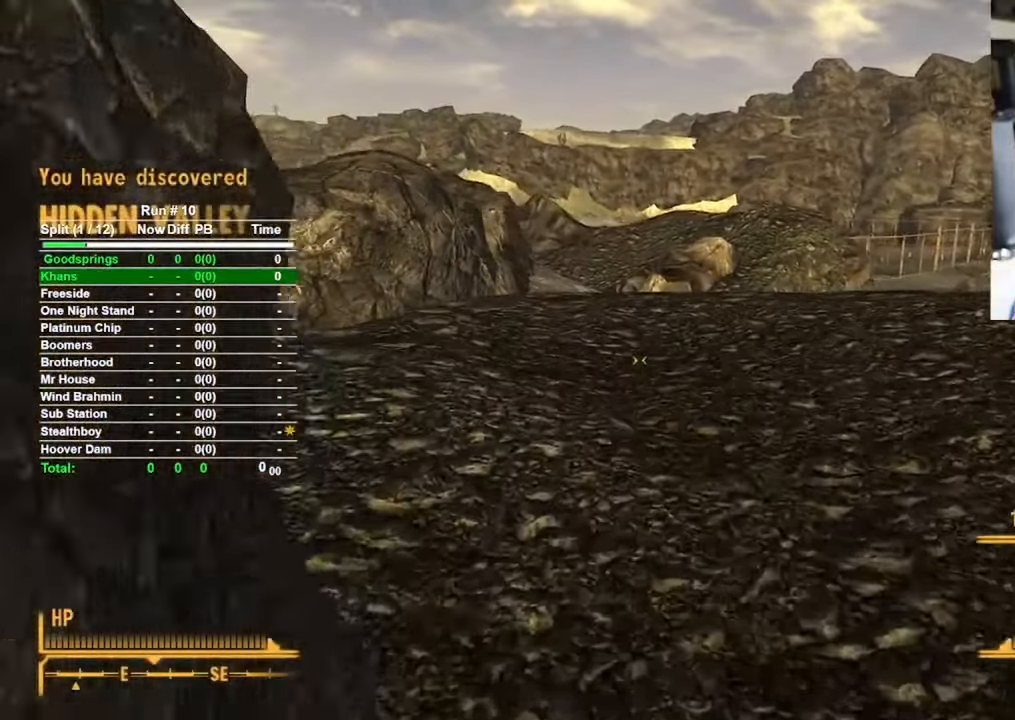
{"keys": ["w"], "mouse": [], "events": []}
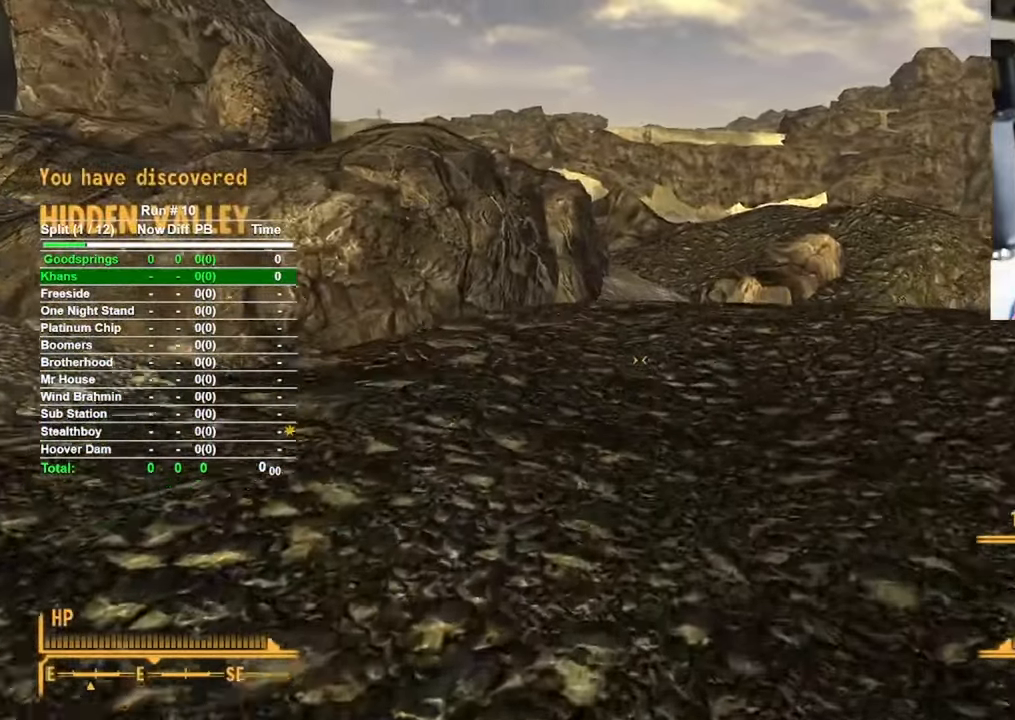
{"keys": ["w"], "mouse": [], "events": []}
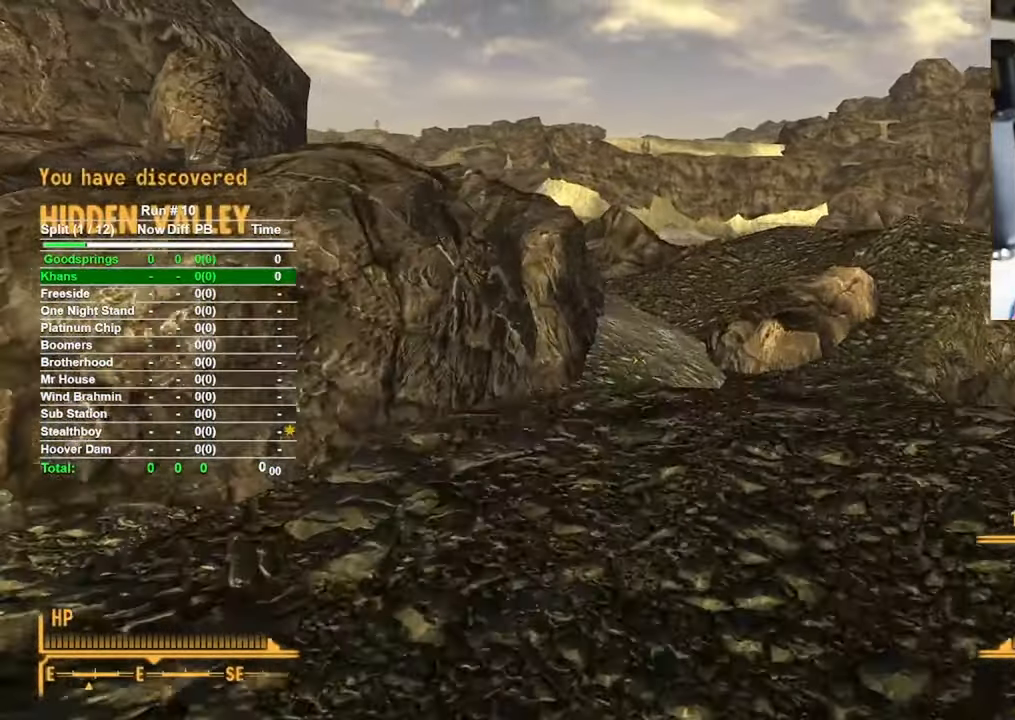
{"keys": ["w"], "mouse": [], "events": []}
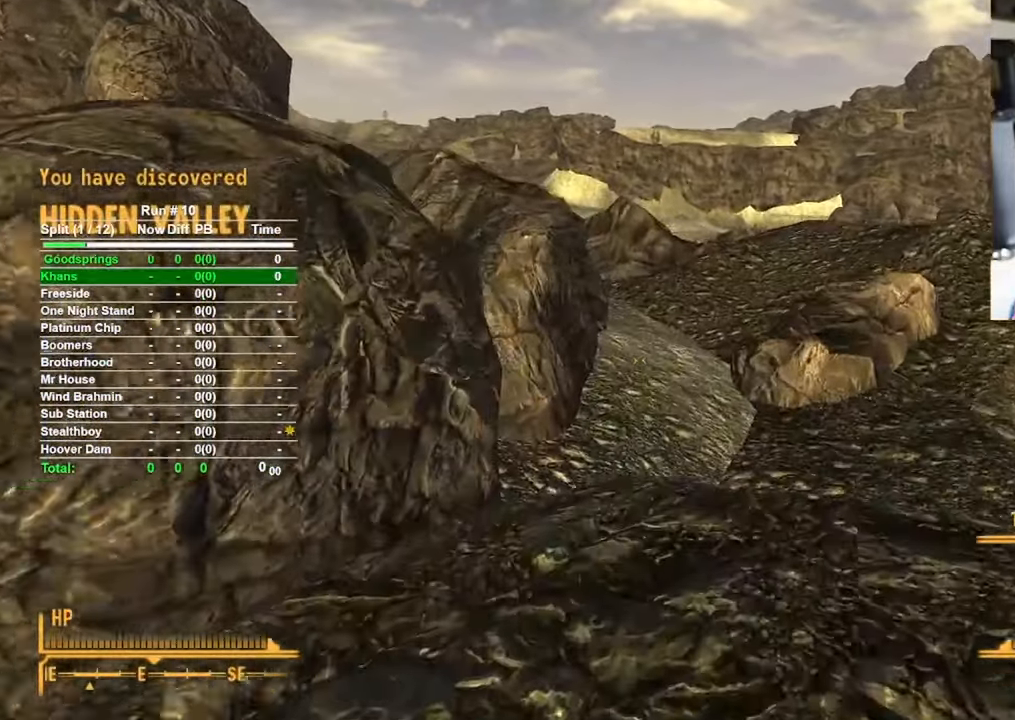
{"keys": ["w"], "mouse": [], "events": []}
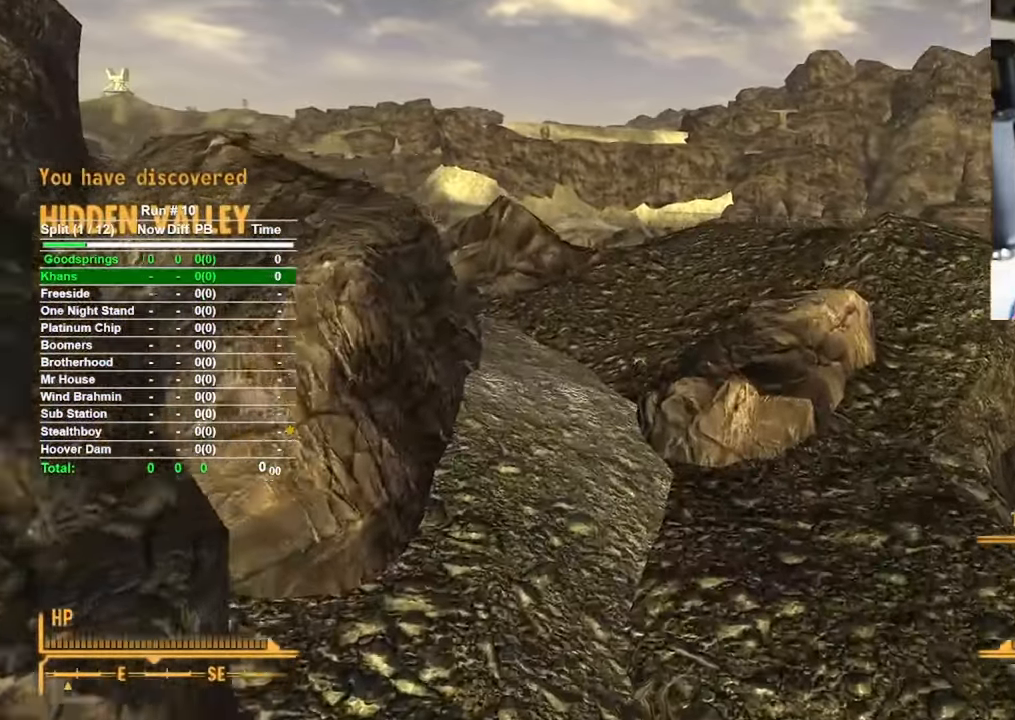
{"keys": ["w"], "mouse": [], "events": []}
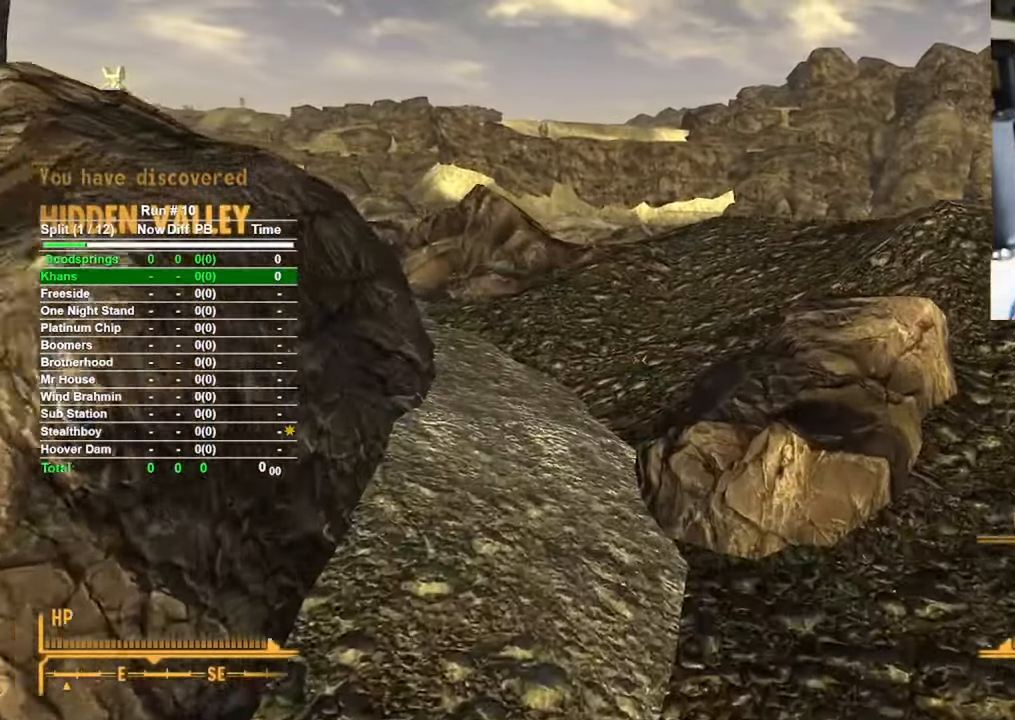
{"keys": ["w"], "mouse": [], "events": []}
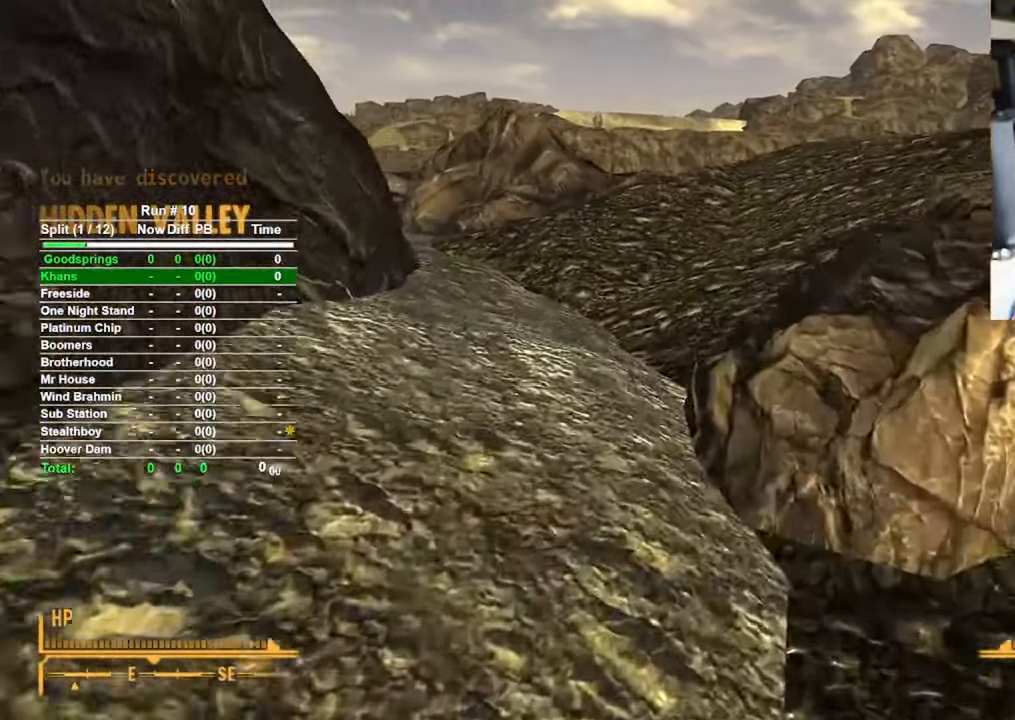
{"keys": ["w"], "mouse": [], "events": []}
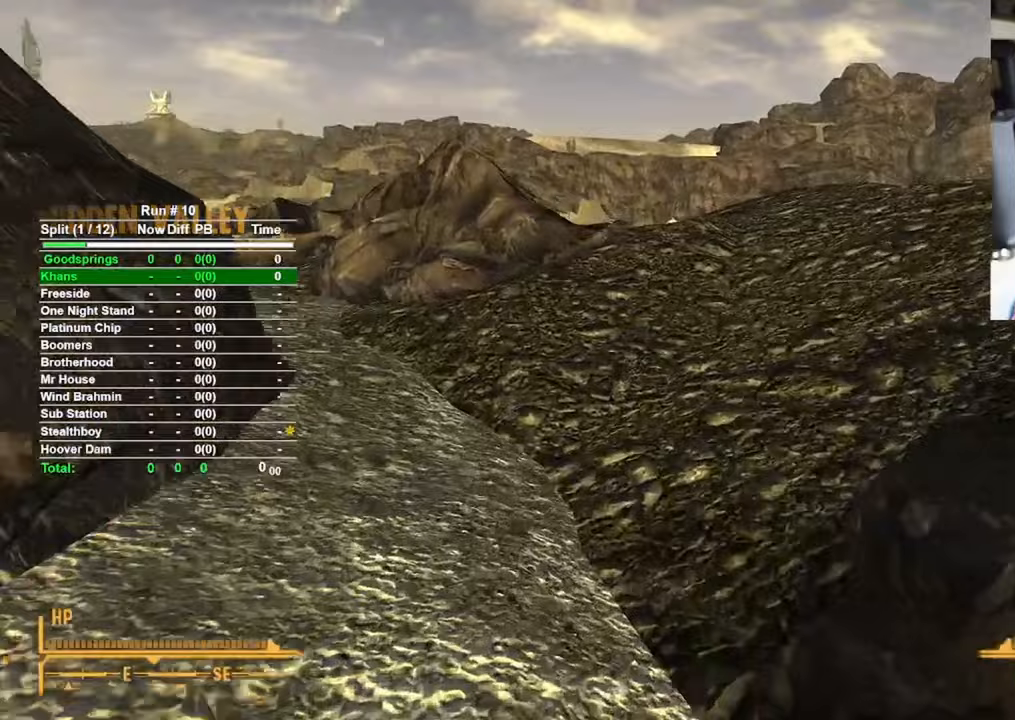
{"keys": ["w"], "mouse": [], "events": []}
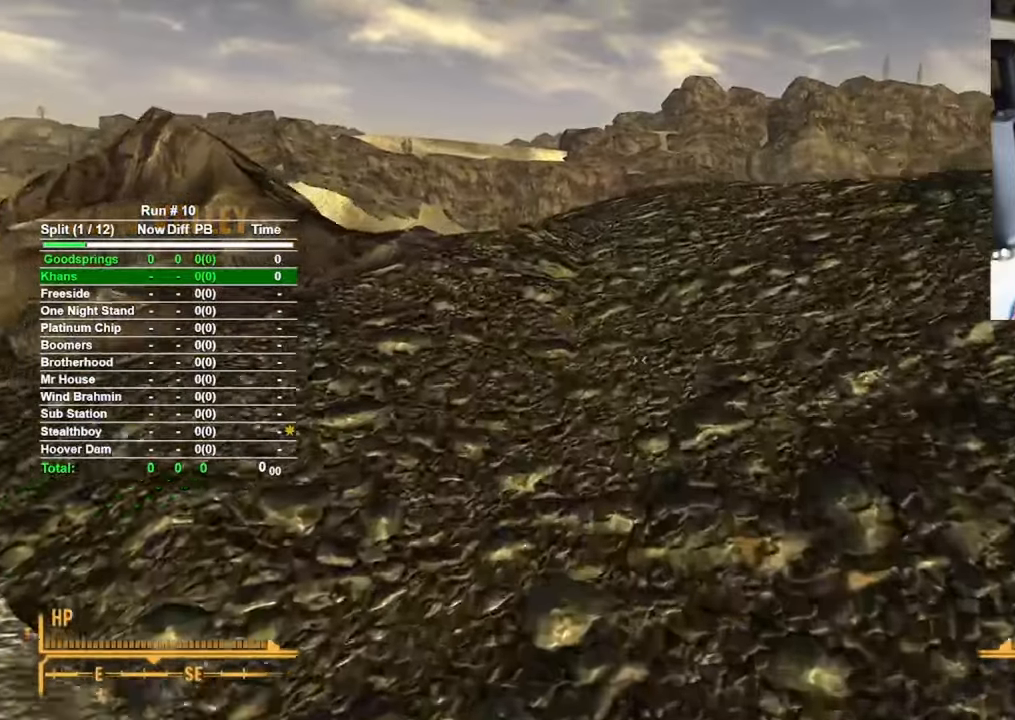
{"keys": ["w"], "mouse": [], "events": []}
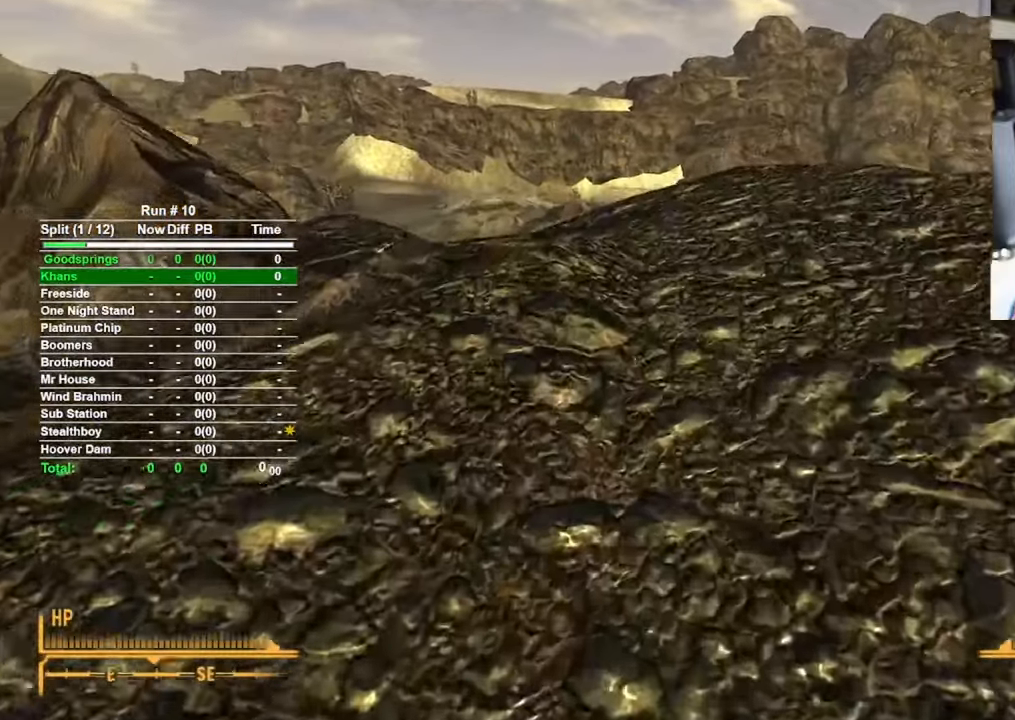
{"keys": ["w"], "mouse": [], "events": []}
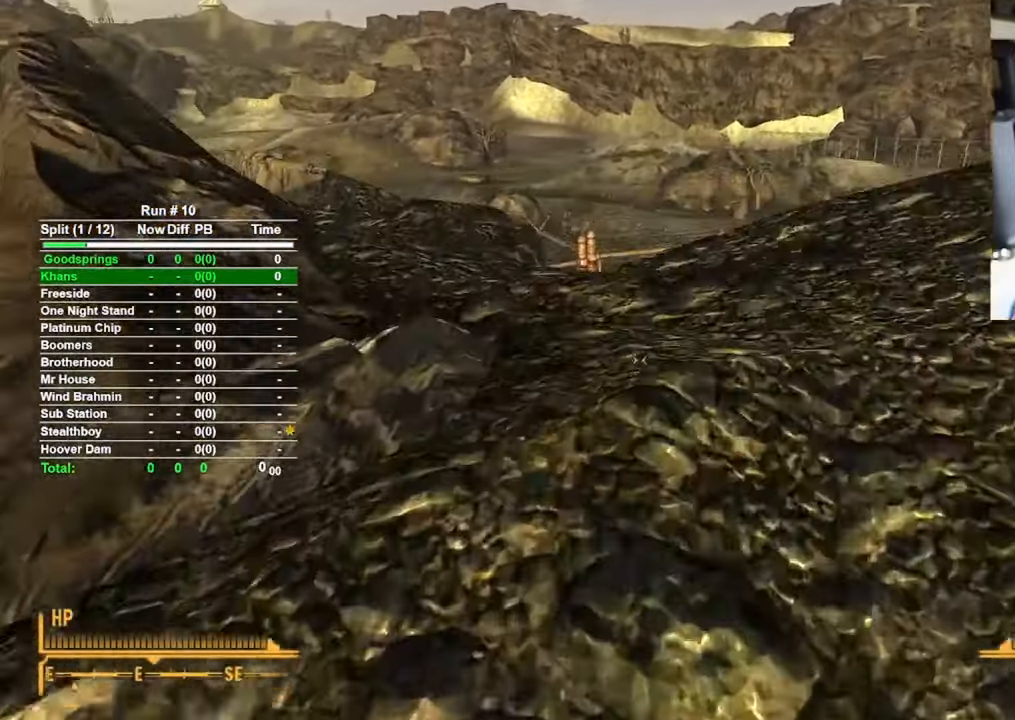
{"keys": ["w"], "mouse": [], "events": []}
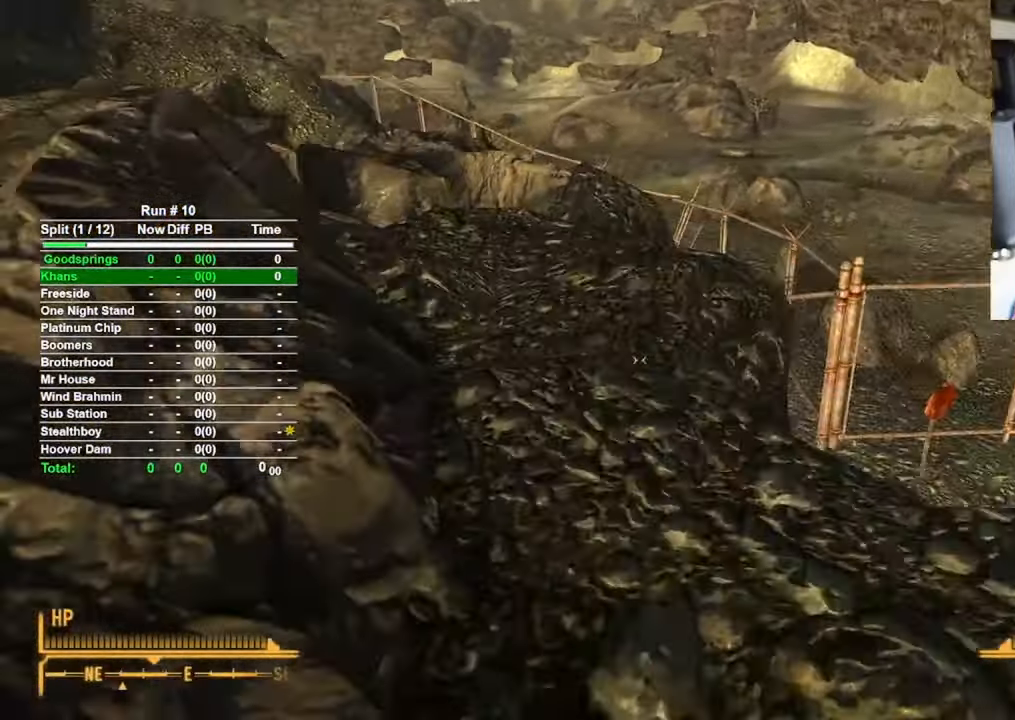
{"keys": ["w"], "mouse": [], "events": []}
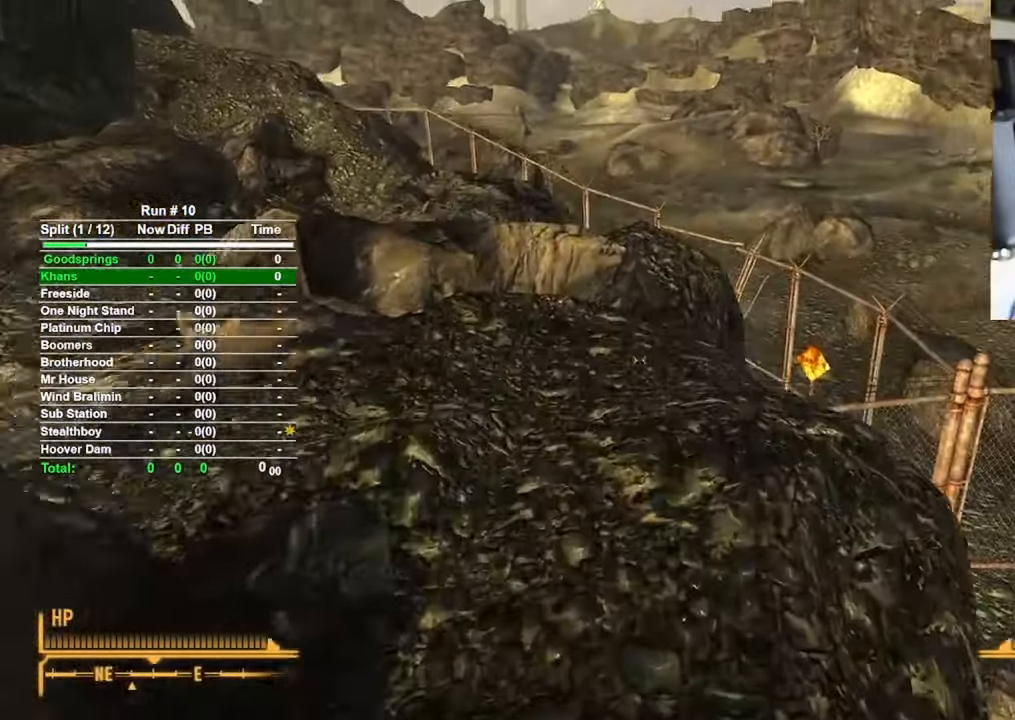
{"keys": ["a", "w"], "mouse": [], "events": [[50, "a", "down"]]}
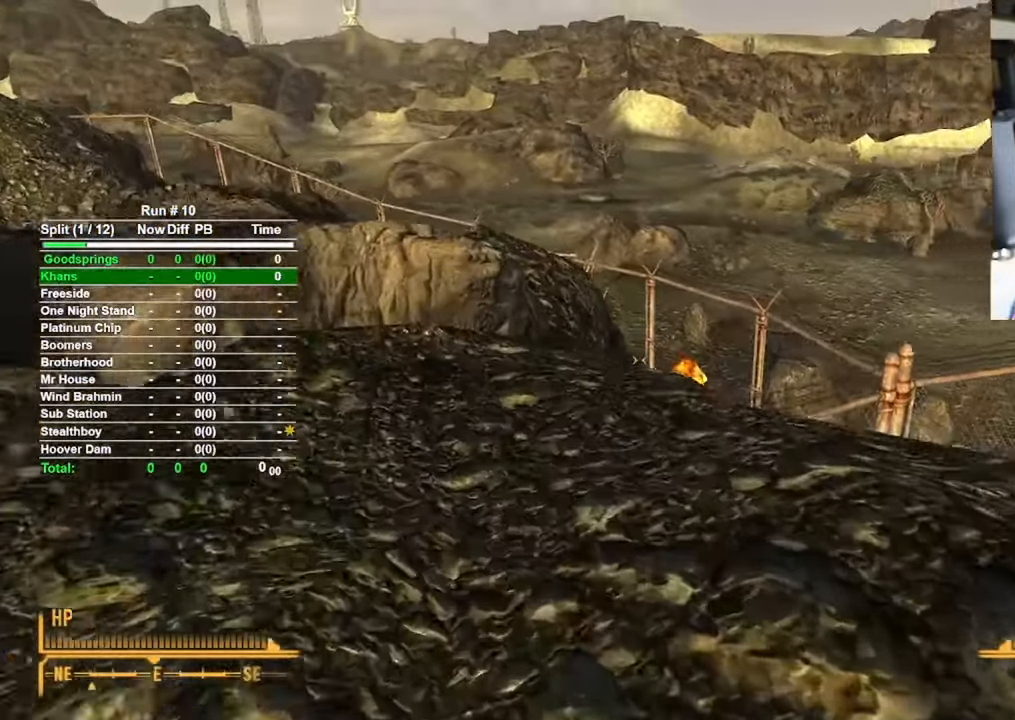
{"keys": ["a", "w"], "mouse": [], "events": []}
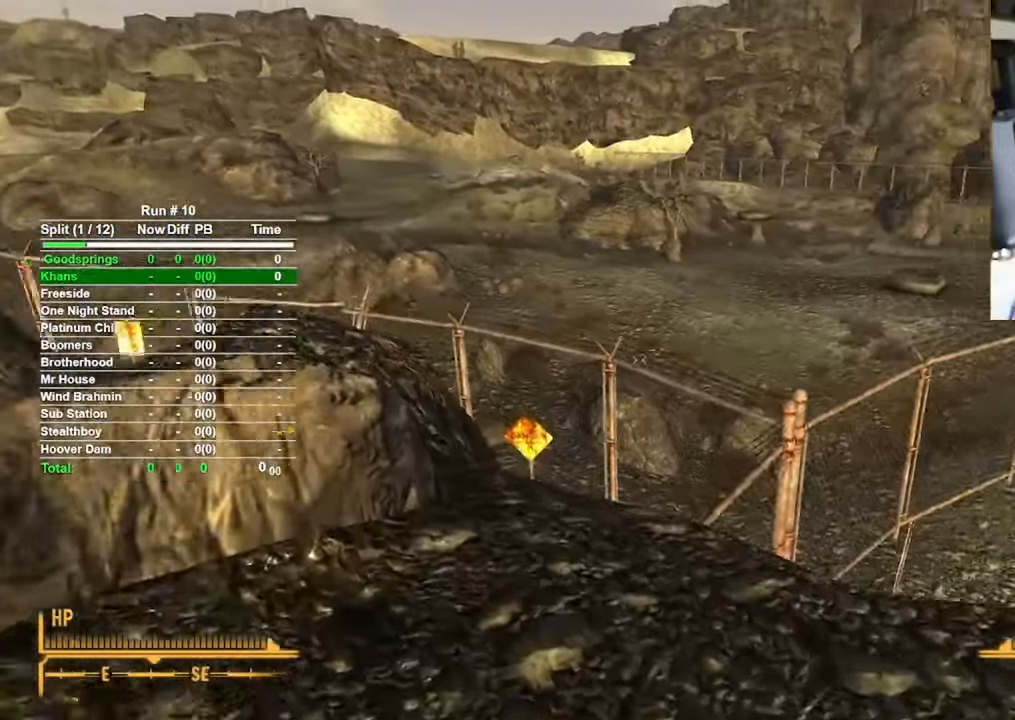
{"keys": ["a", "w"], "mouse": [], "events": []}
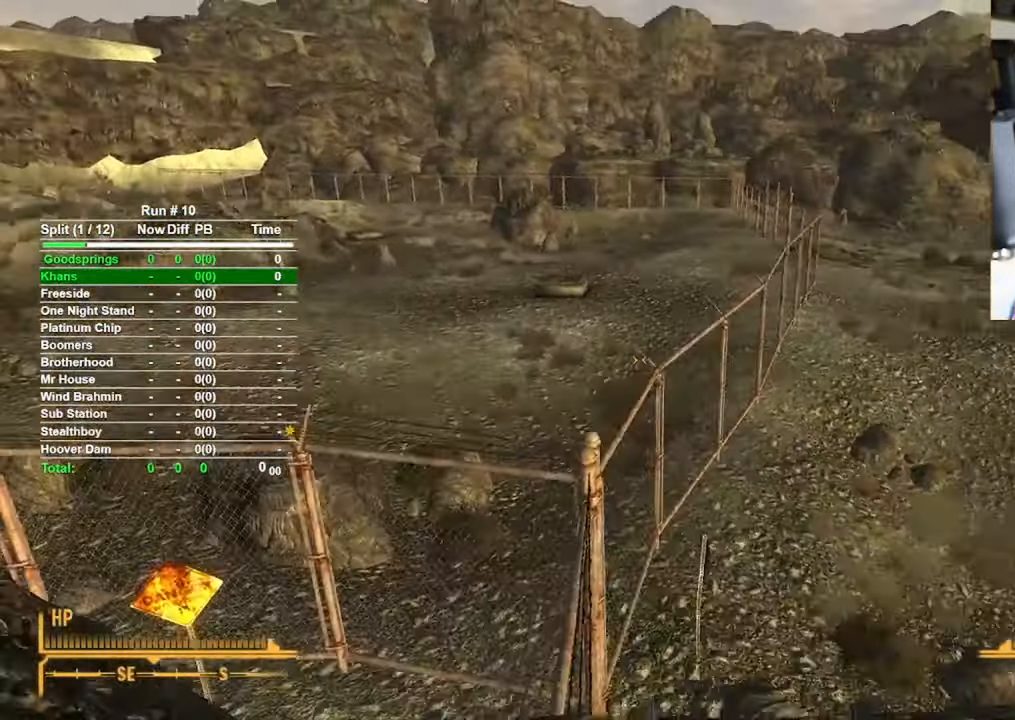
{"keys": ["w"], "mouse": [], "events": [[50, "a", "up"]]}
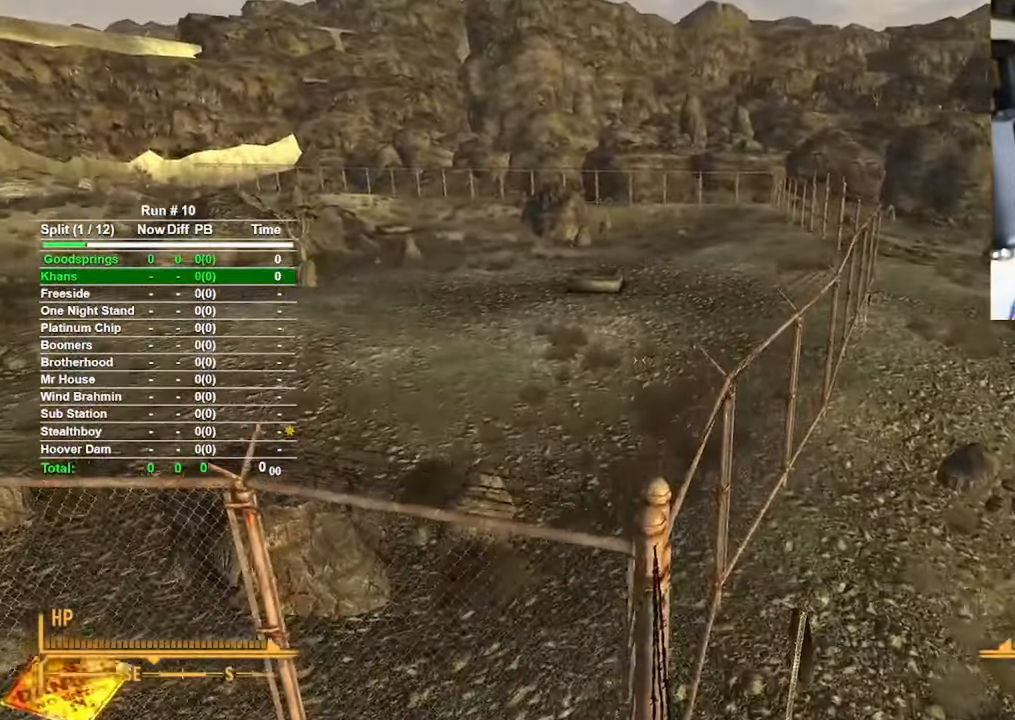
{"keys": ["w"], "mouse": [], "events": []}
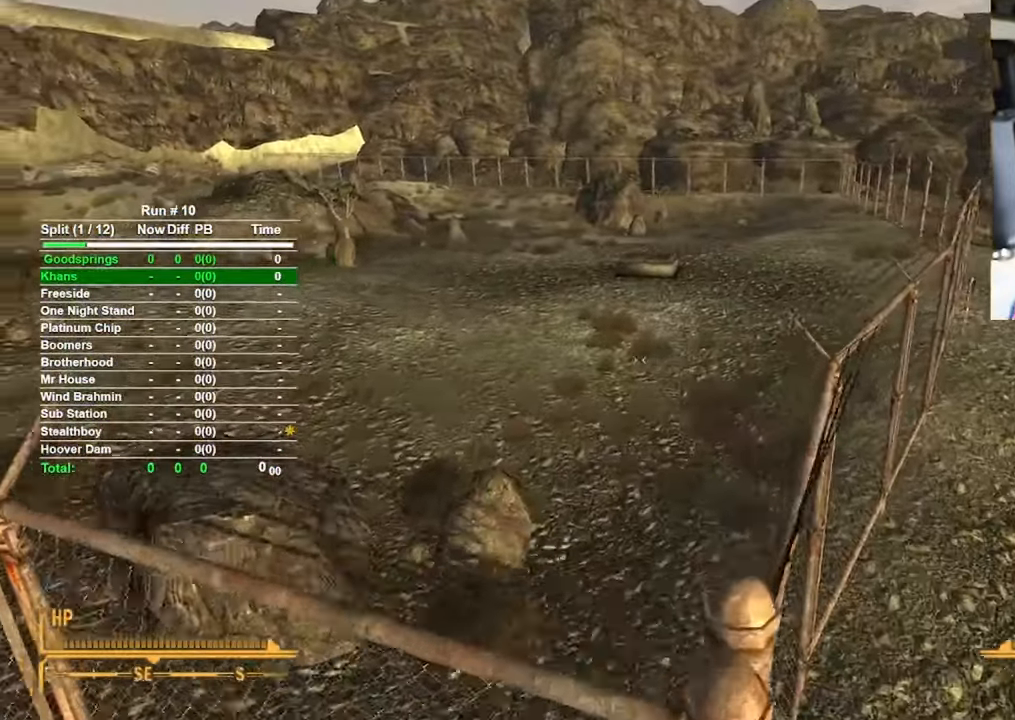
{"keys": ["w"], "mouse": [], "events": []}
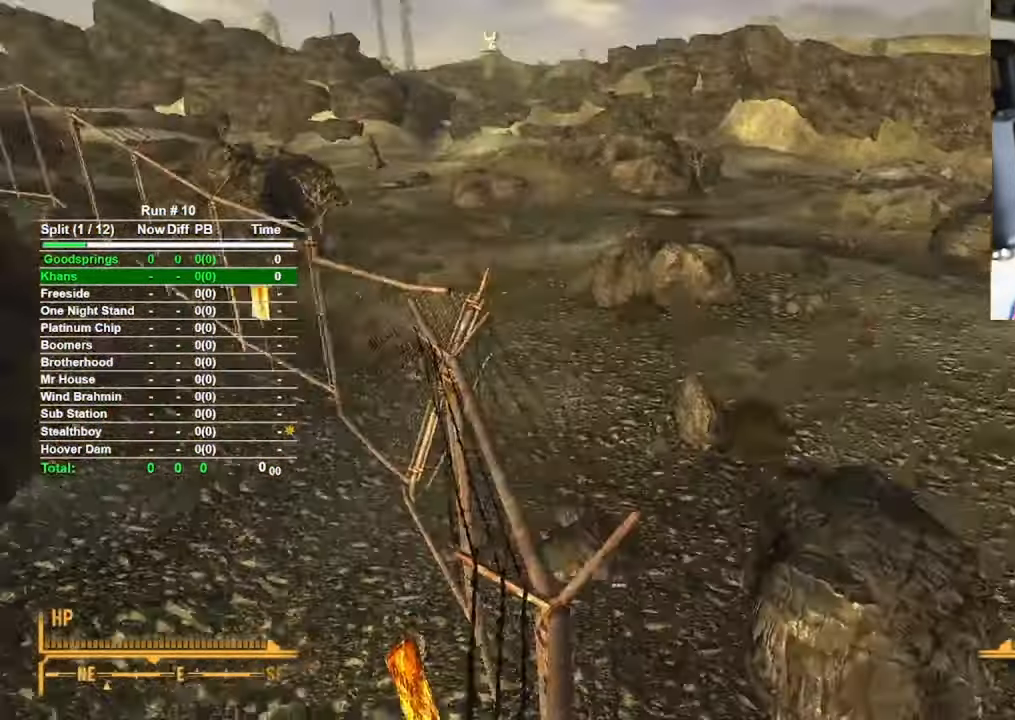
{"keys": ["w"], "mouse": [], "events": []}